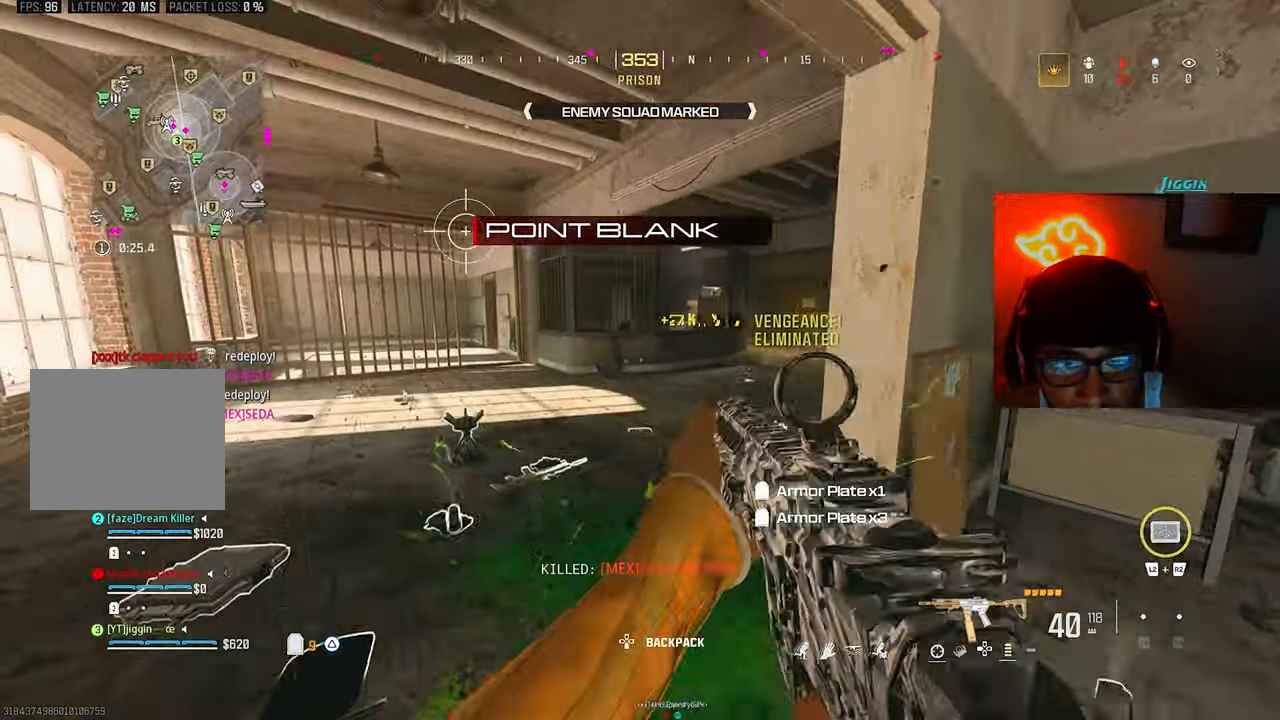
Gameplay with a controller (PlayStation layout); each line is a JSON object with the inputs held at the frame after it. "events" lists button and stick changes between this image and that frame as [ms after this image, input, new state], when the widget could be followed in between. Not read: R3.
{"buttons": [], "left_stick": "up-left", "right_stick": "center", "events": [[67, "TRIANGLE", "down"], [67, "right_stick", "right"], [100, "left_stick", "up"], [133, "TRIANGLE", "up"], [333, "right_stick", "center"], [367, "CROSS", "down"], [400, "left_stick", "up-left"], [500, "CROSS", "up"]]}
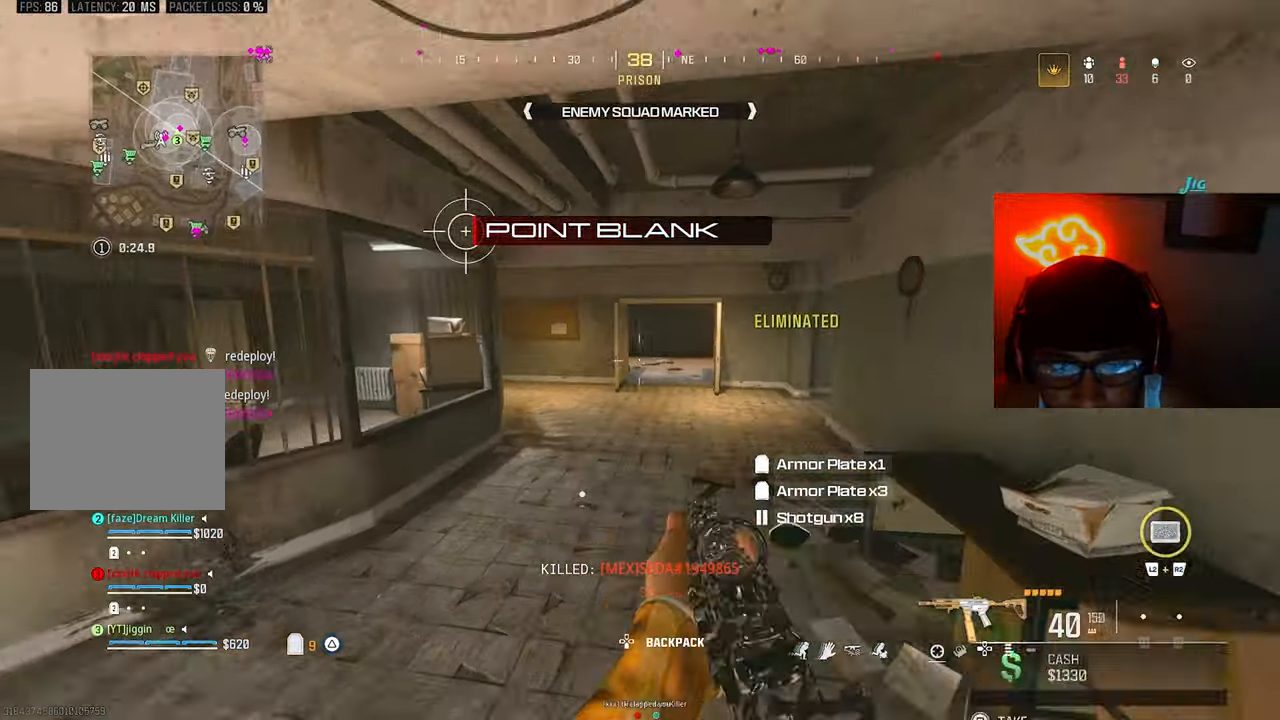
{"buttons": [], "left_stick": "up-right", "right_stick": "center", "events": [[100, "right_stick", "up-right"], [133, "left_stick", "up-right"], [233, "left_stick", "right"], [267, "right_stick", "center"], [400, "left_stick", "up-right"]]}
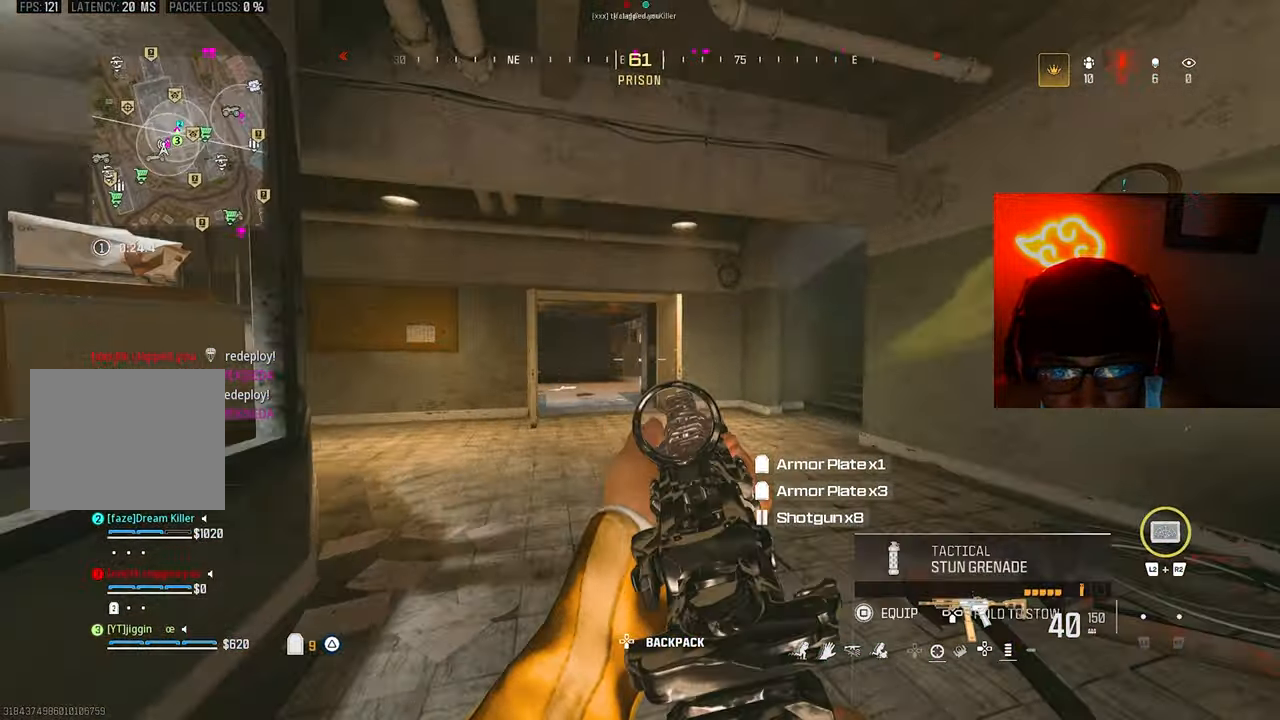
{"buttons": ["CROSS"], "left_stick": "up-right", "right_stick": "center"}
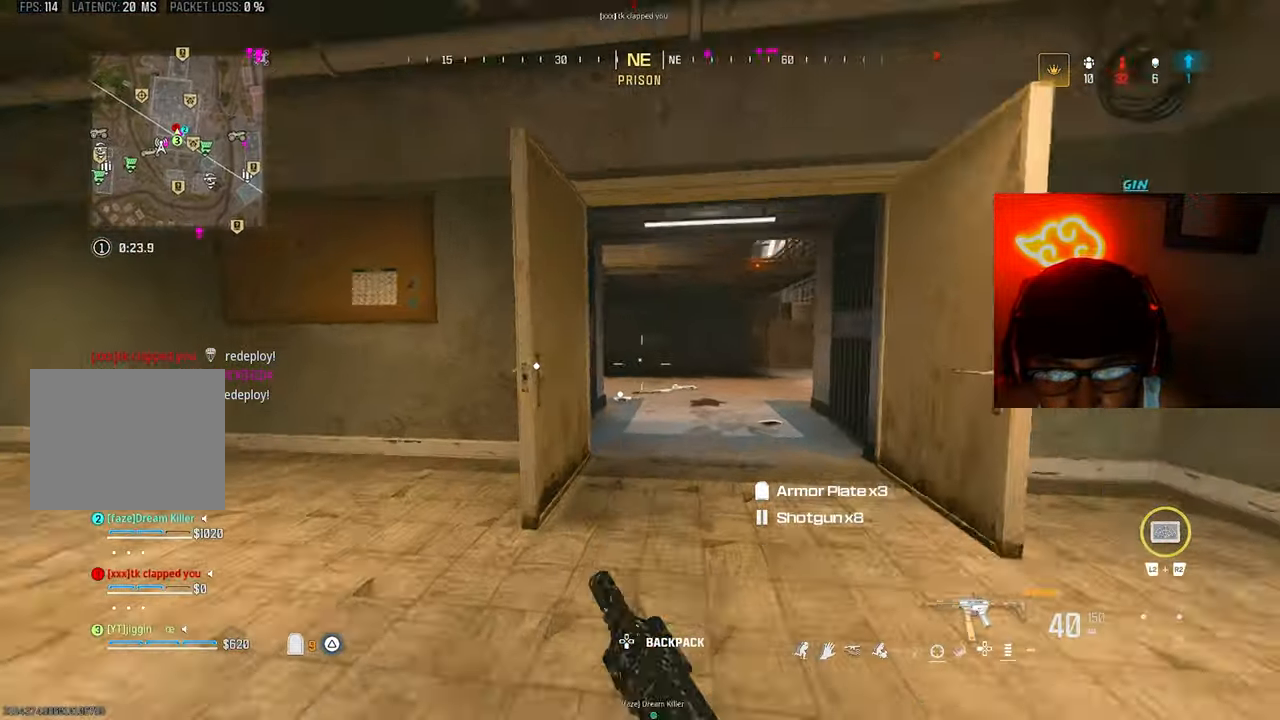
{"buttons": [], "left_stick": "up", "right_stick": "left", "events": [[33, "CROSS", "up"], [100, "L3", "down"], [200, "L3", "up"], [267, "left_stick", "up"], [300, "L3", "down"], [367, "right_stick", "left"], [400, "L3", "up"], [400, "TRIANGLE", "down"], [500, "TRIANGLE", "up"]]}
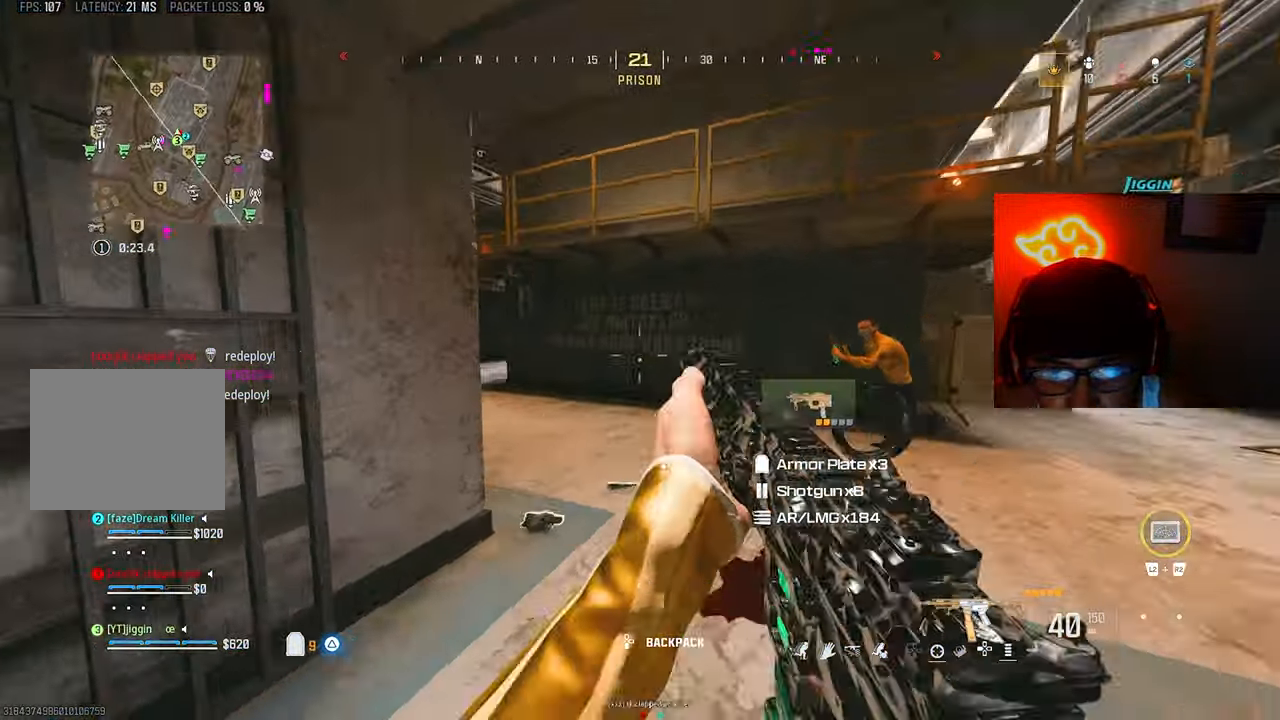
{"buttons": ["CROSS"], "left_stick": "up", "right_stick": "left", "events": [[33, "TRIANGLE", "down"], [67, "right_stick", "down-right"], [167, "TRIANGLE", "up"], [333, "right_stick", "left"], [400, "CROSS", "down"]]}
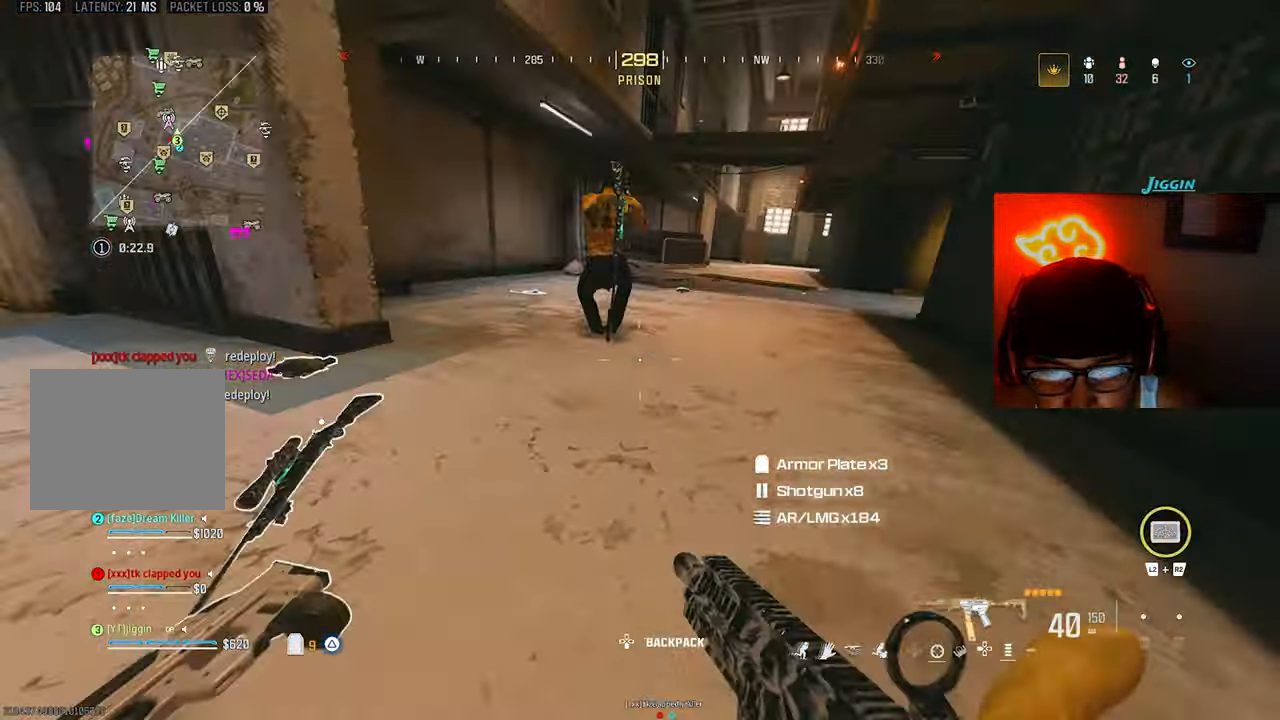
{"buttons": ["L1", "R1"], "left_stick": "left", "right_stick": "left", "events": [[33, "CROSS", "up"], [67, "R1", "down"], [100, "L1", "down"], [100, "right_stick", "up-right"], [200, "right_stick", "center"], [267, "left_stick", "up-left"], [300, "right_stick", "down-right"], [433, "left_stick", "left"], [433, "right_stick", "left"]]}
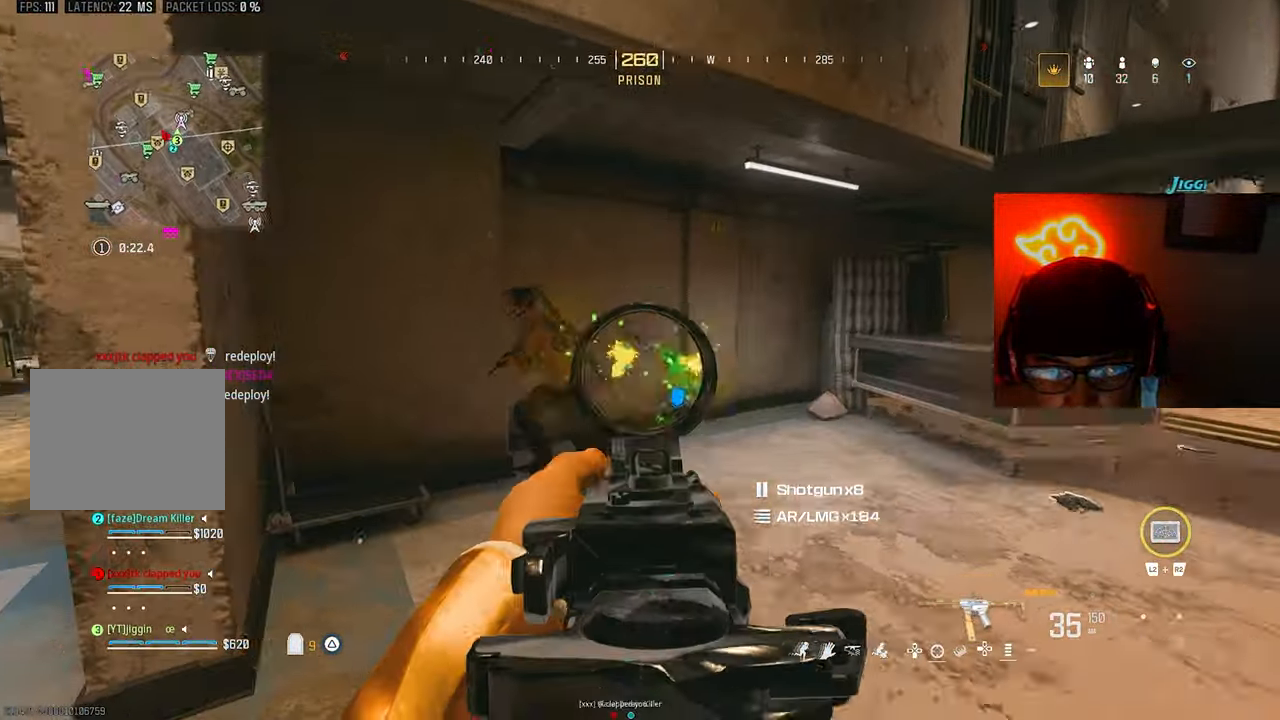
{"buttons": ["L1", "R1"], "left_stick": "down-right", "right_stick": "center", "events": [[67, "left_stick", "right"], [267, "L1", "up"], [267, "left_stick", "down"], [400, "L1", "down"], [400, "left_stick", "down-right"], [400, "right_stick", "center"]]}
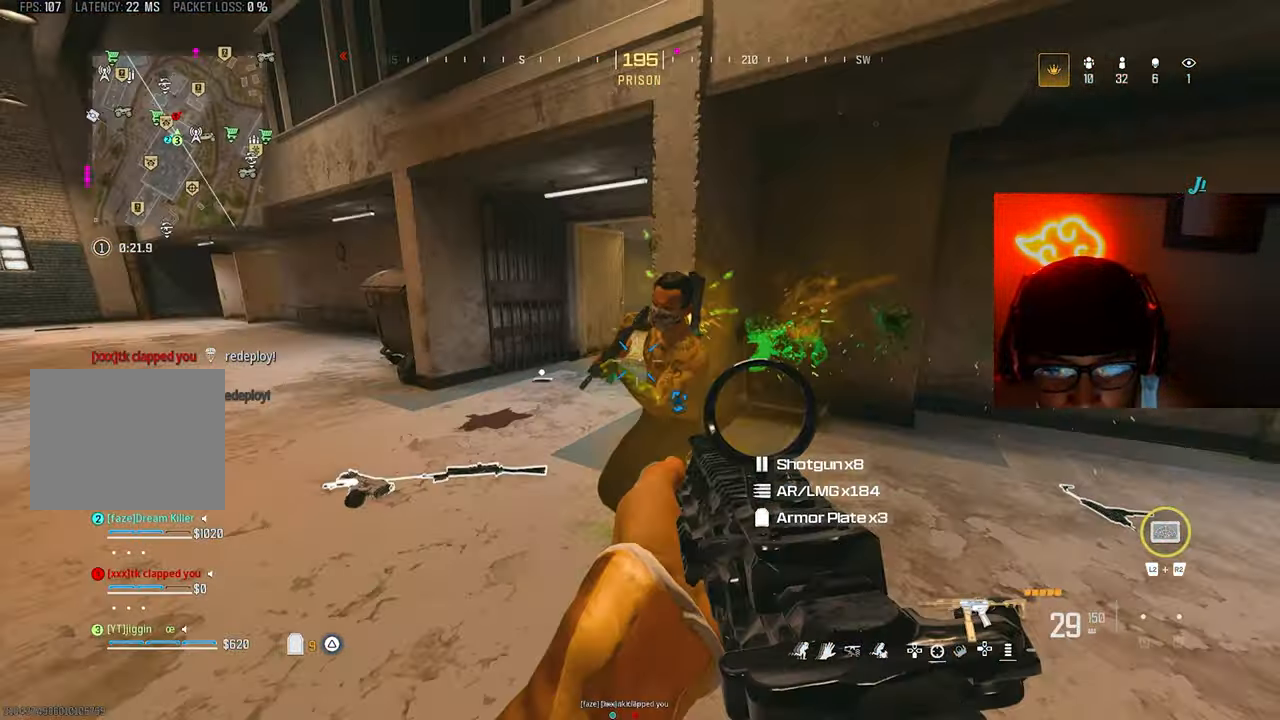
{"buttons": ["L1", "R1"], "left_stick": "down-right", "right_stick": "down", "events": [[167, "right_stick", "down-left"], [267, "left_stick", "down-left"], [400, "left_stick", "down-right"], [467, "right_stick", "down"]]}
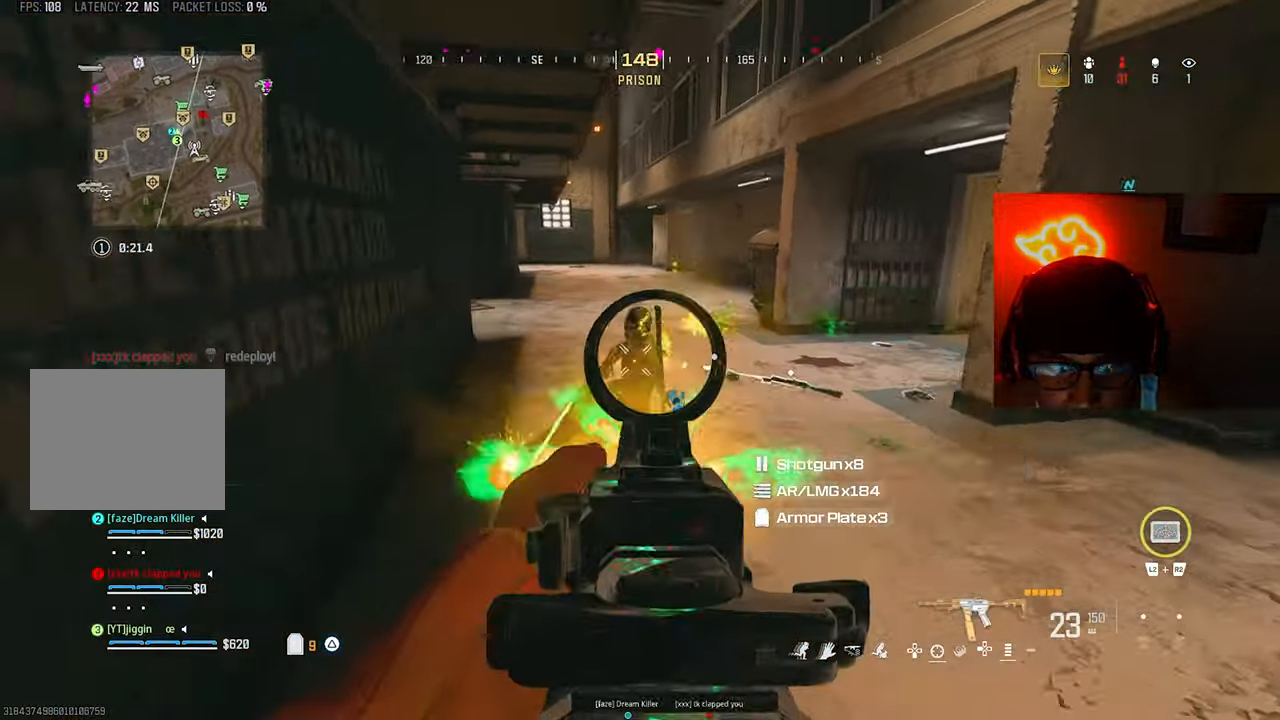
{"buttons": [], "left_stick": "down-left", "right_stick": "left", "events": [[100, "left_stick", "right"], [100, "right_stick", "up-left"], [150, "right_stick", "left"], [233, "SQUARE", "down"], [300, "L1", "up"], [333, "SQUARE", "up"], [367, "R1", "up"], [367, "left_stick", "down"], [500, "left_stick", "down-left"]]}
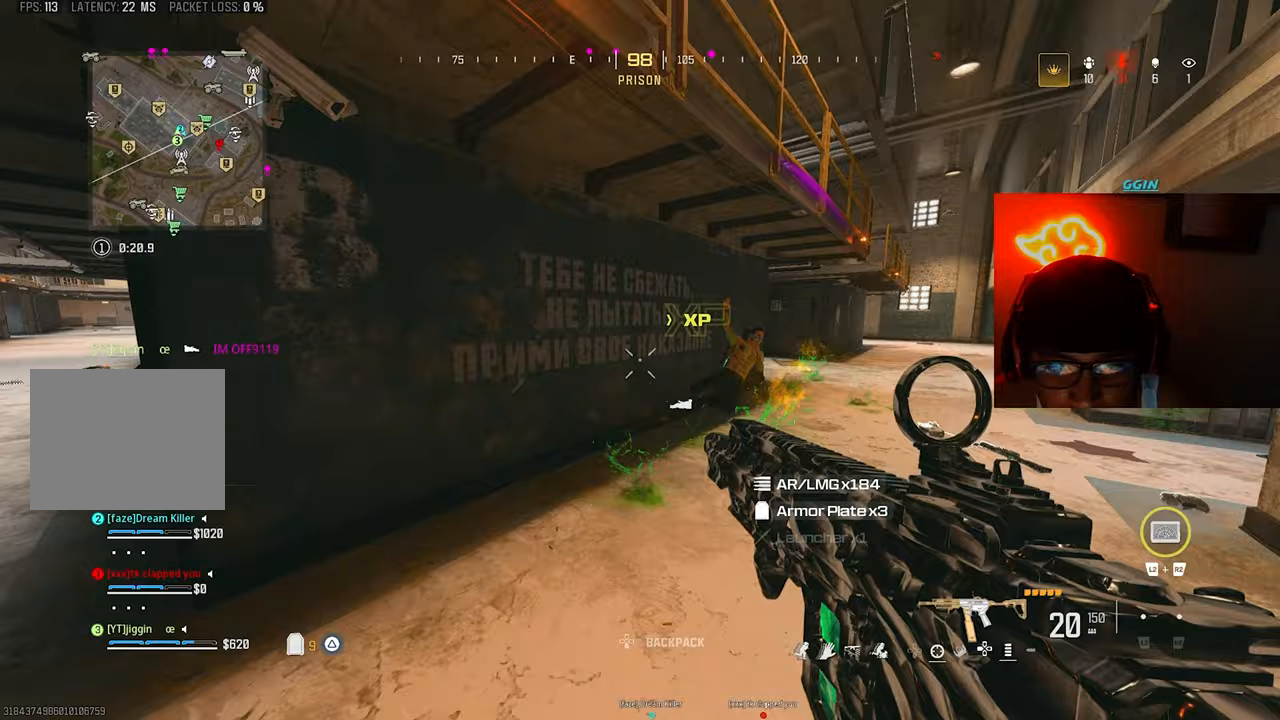
{"buttons": [], "left_stick": "up", "right_stick": "right", "events": [[33, "left_stick", "up-left"], [233, "left_stick", "up"], [300, "right_stick", "right"], [433, "CROSS", "down"], [500, "CROSS", "up"]]}
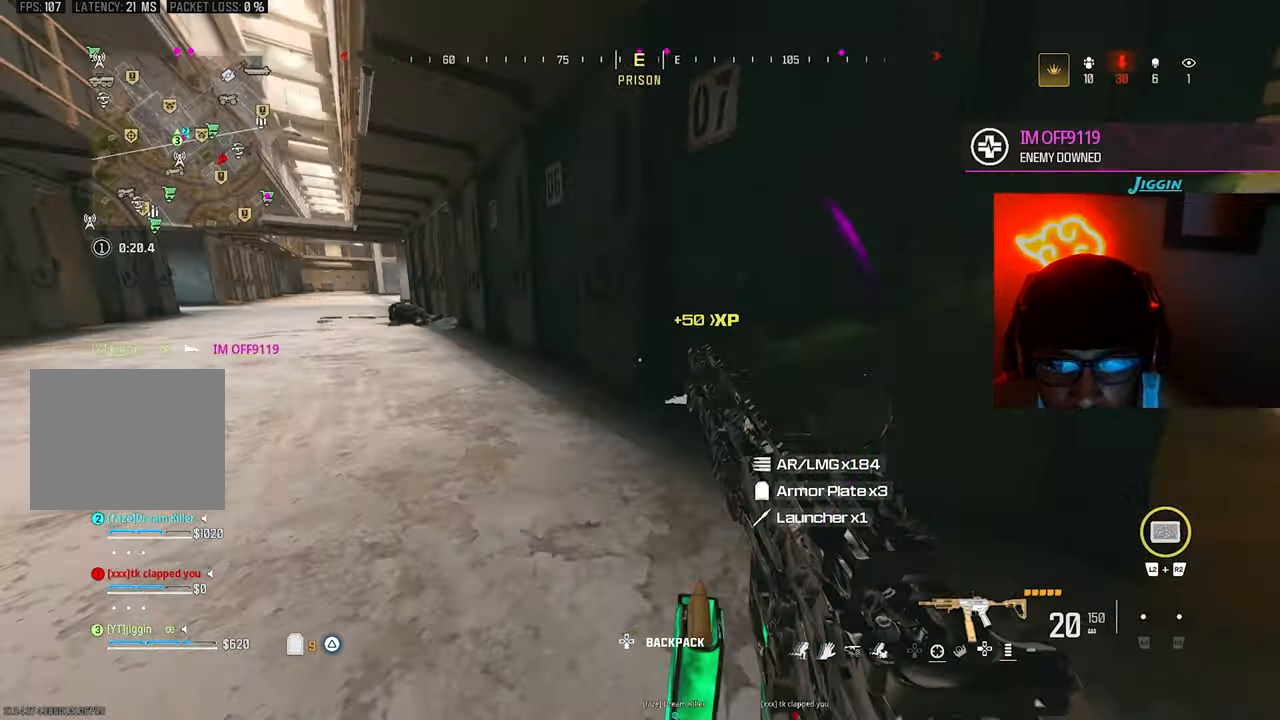
{"buttons": [], "left_stick": "up-right", "right_stick": "center", "events": [[100, "left_stick", "left"], [233, "left_stick", "right"], [367, "left_stick", "up-right"], [367, "right_stick", "center"]]}
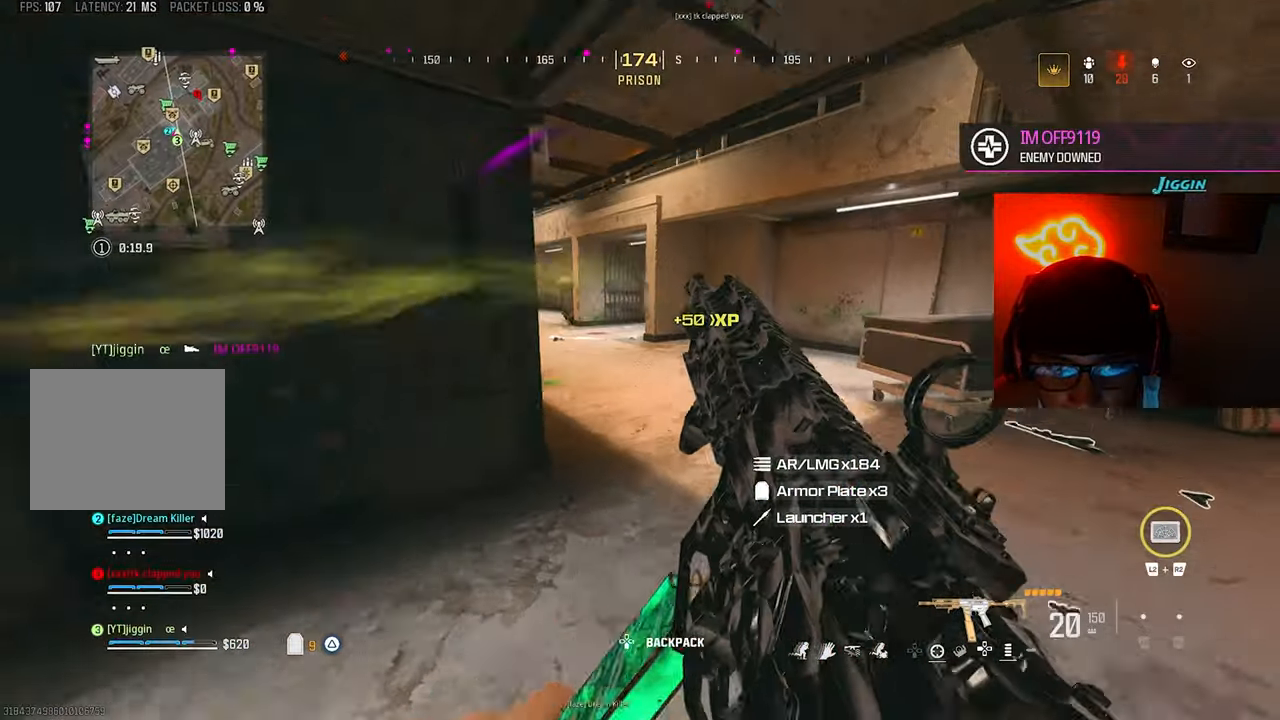
{"buttons": ["L1", "R1"], "left_stick": "down", "right_stick": "center", "events": [[167, "left_stick", "up"], [167, "right_stick", "left"], [300, "left_stick", "up-left"], [333, "L1", "down"], [400, "left_stick", "down-left"], [400, "right_stick", "center"], [467, "R1", "down"], [467, "left_stick", "down"]]}
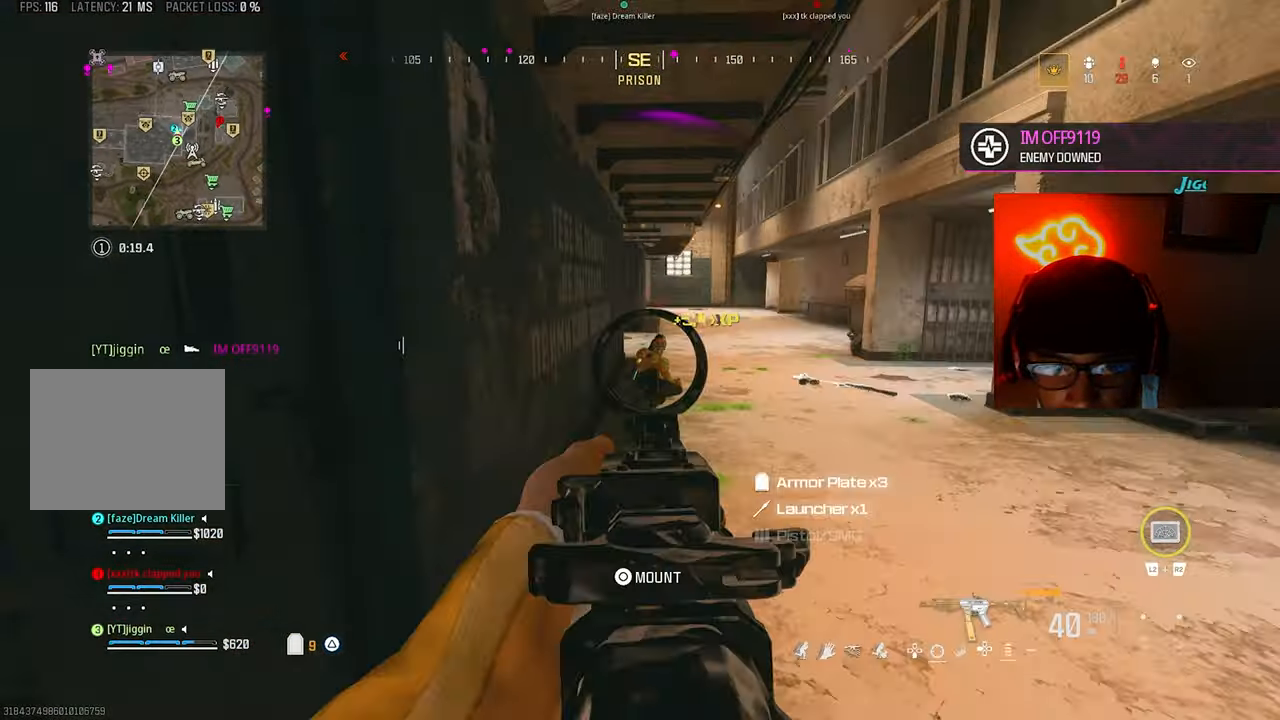
{"buttons": ["TRIANGLE", "L1", "R1"], "left_stick": "down-left", "right_stick": "down", "events": [[100, "left_stick", "center"], [167, "left_stick", "down-left"], [383, "right_stick", "down"], [433, "TRIANGLE", "down"]]}
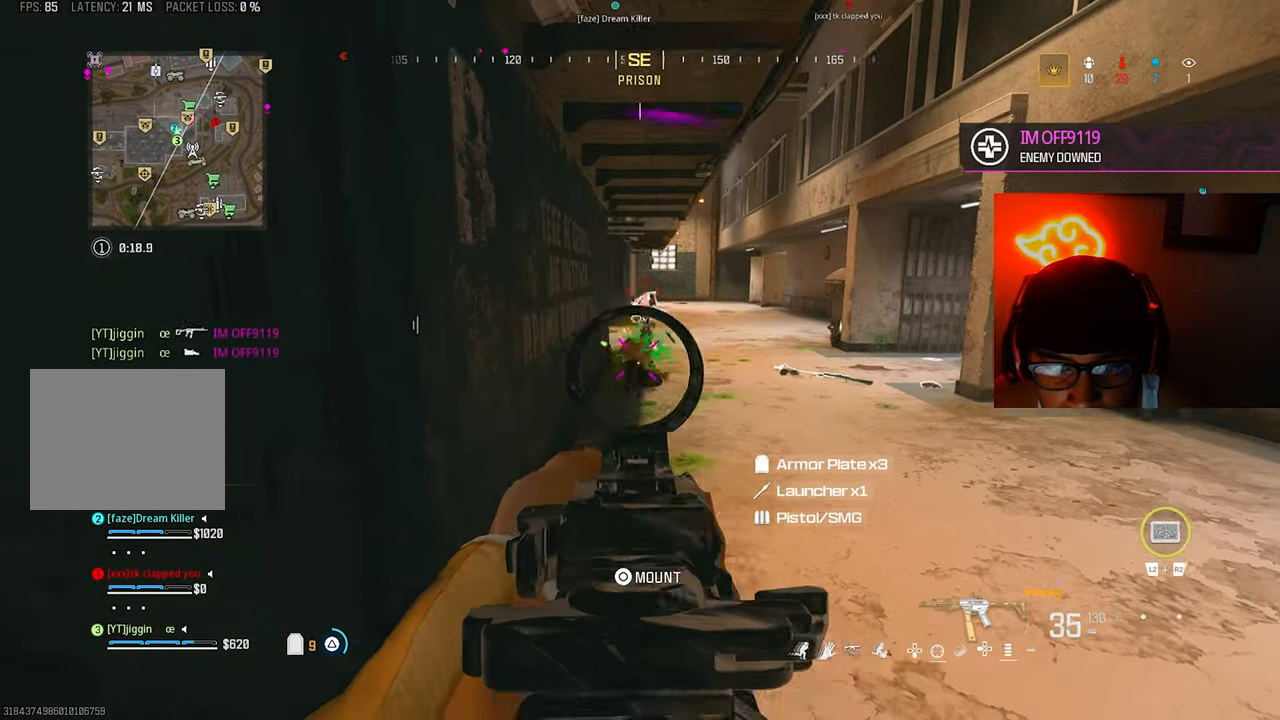
{"buttons": ["L3"], "left_stick": "up", "right_stick": "left", "events": [[33, "left_stick", "center"], [67, "right_stick", "center"], [167, "left_stick", "down-left"], [233, "R1", "up"], [267, "L1", "up"], [267, "TRIANGLE", "up"], [300, "right_stick", "left"], [333, "left_stick", "up-left"], [433, "L3", "down"], [433, "left_stick", "up"]]}
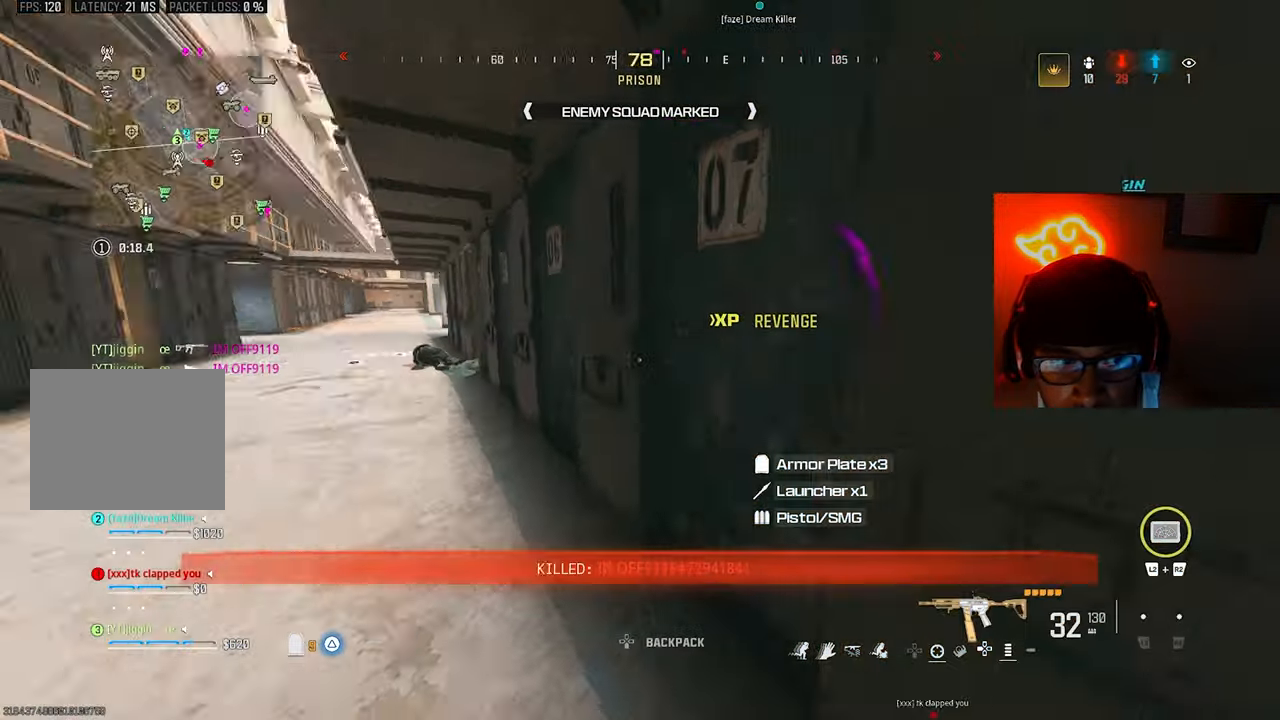
{"buttons": [], "left_stick": "left", "right_stick": "left"}
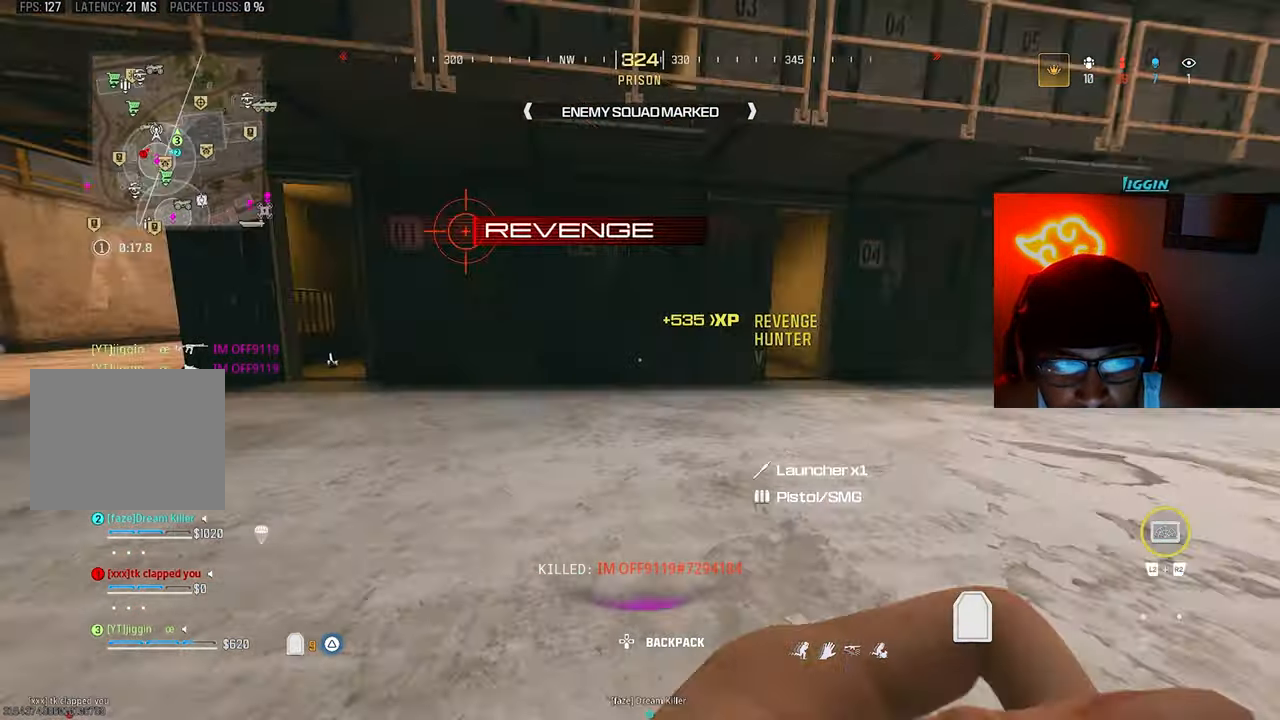
{"buttons": [], "left_stick": "up", "right_stick": "center", "events": [[100, "left_stick", "up"], [133, "L3", "down"], [267, "L3", "up"], [300, "right_stick", "center"]]}
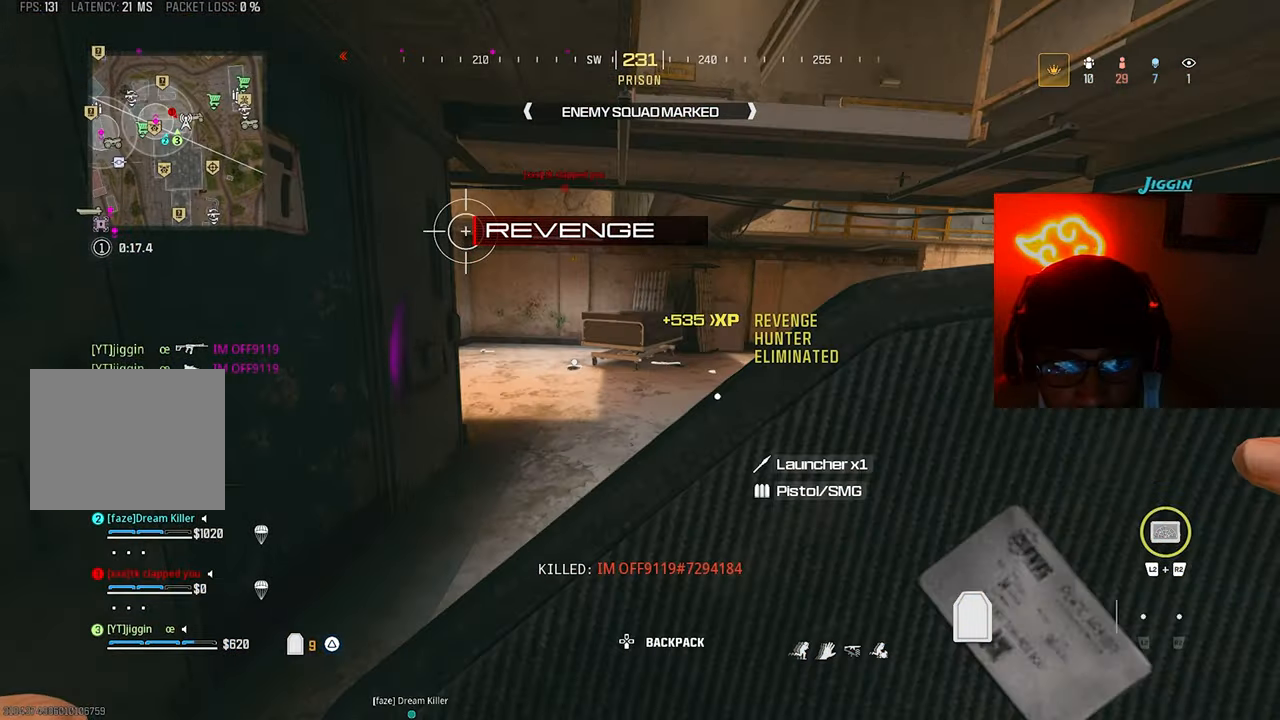
{"buttons": [], "left_stick": "up-left", "right_stick": "center", "events": [[133, "CROSS", "down"], [133, "left_stick", "up-left"], [133, "right_stick", "left"], [233, "CROSS", "up"], [333, "L3", "down"], [367, "right_stick", "center"], [433, "L3", "up"]]}
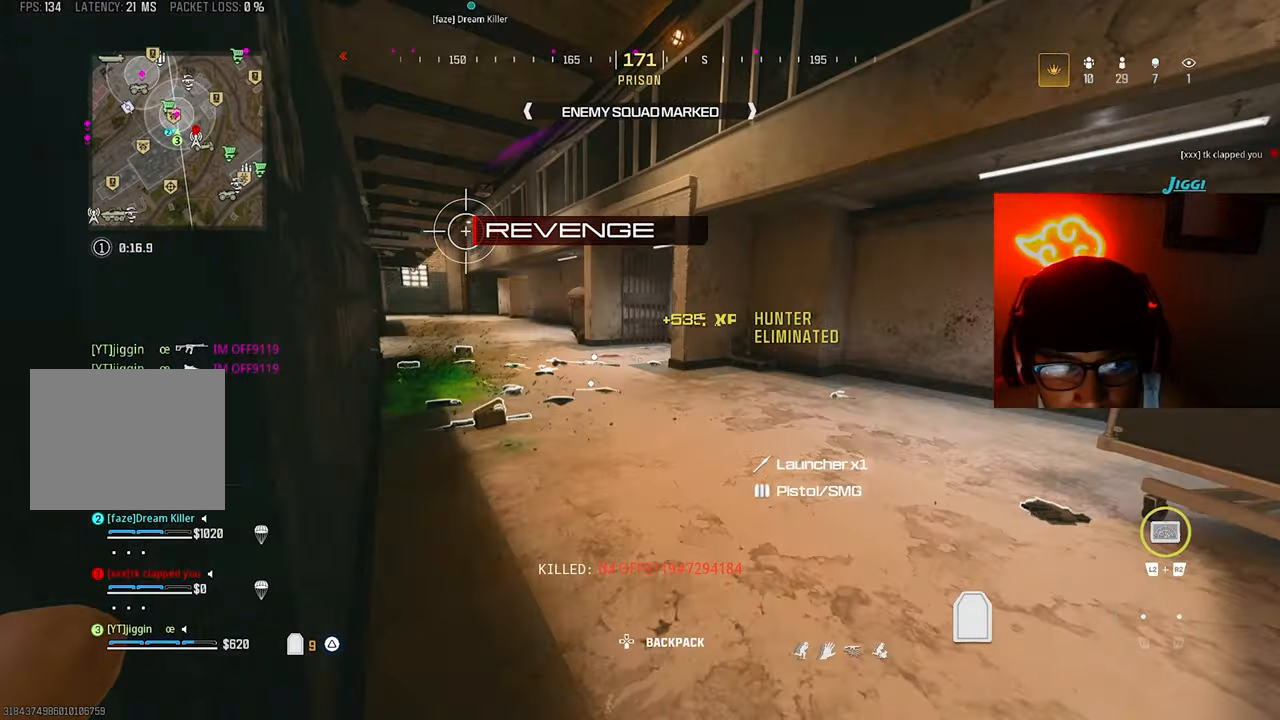
{"buttons": [], "left_stick": "up-left", "right_stick": "center", "events": [[100, "right_stick", "left"], [300, "right_stick", "center"]]}
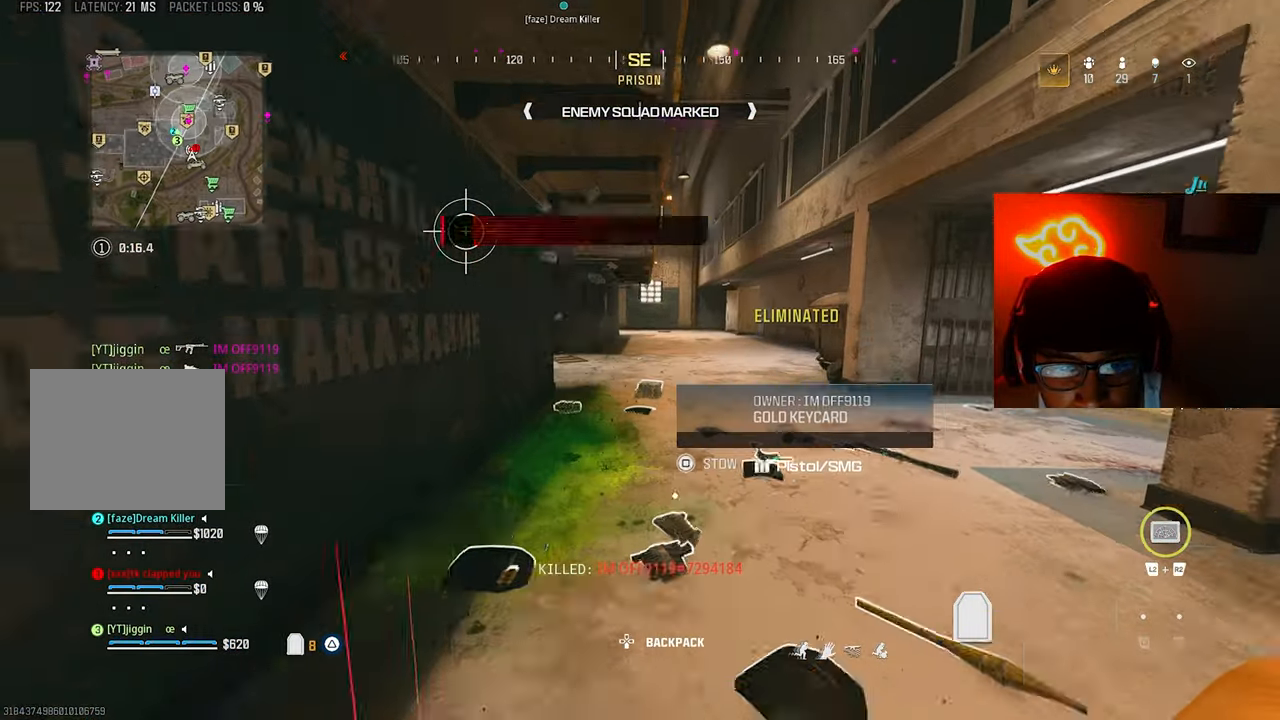
{"buttons": [], "left_stick": "up", "right_stick": "up-right", "events": [[33, "left_stick", "up"], [33, "right_stick", "right"], [100, "CROSS", "down"], [200, "CROSS", "up"], [200, "right_stick", "center"], [300, "right_stick", "right"], [433, "right_stick", "up-right"]]}
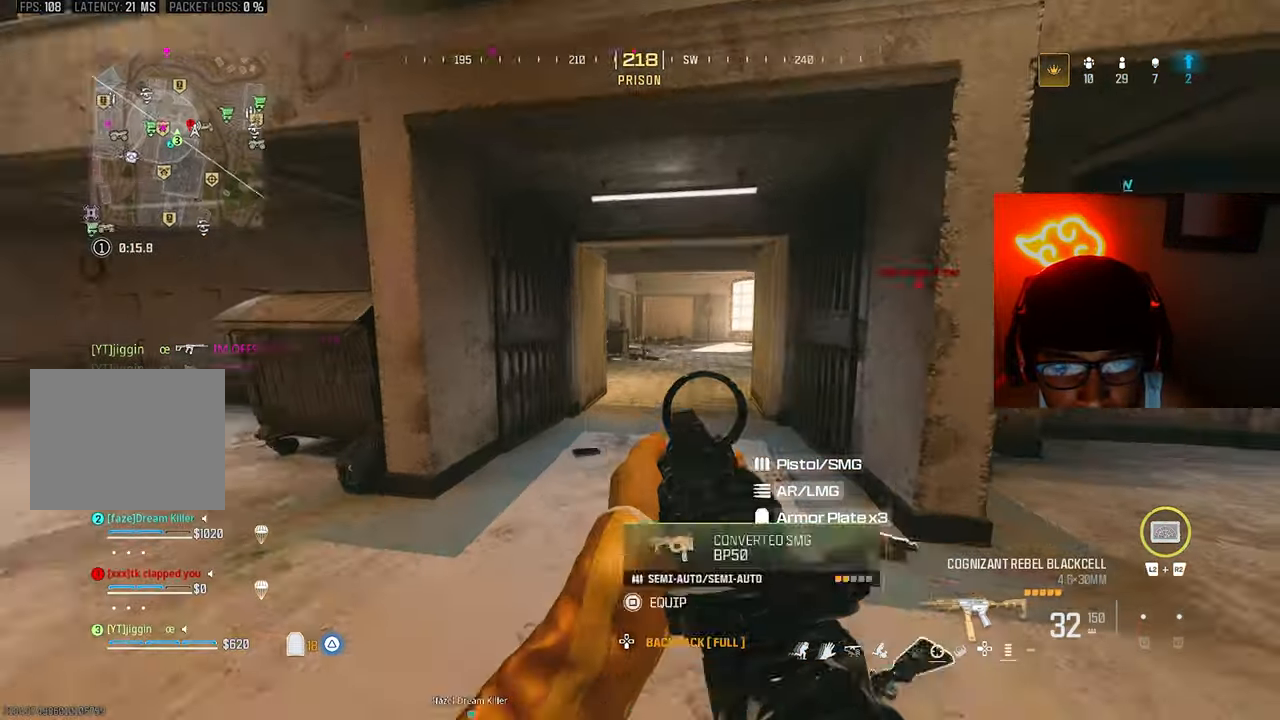
{"buttons": [], "left_stick": "center", "right_stick": "center", "events": [[33, "TRIANGLE", "down"], [67, "right_stick", "center"], [133, "TRIANGLE", "up"], [133, "left_stick", "up-right"], [200, "right_stick", "left"], [333, "left_stick", "center"], [400, "right_stick", "center"]]}
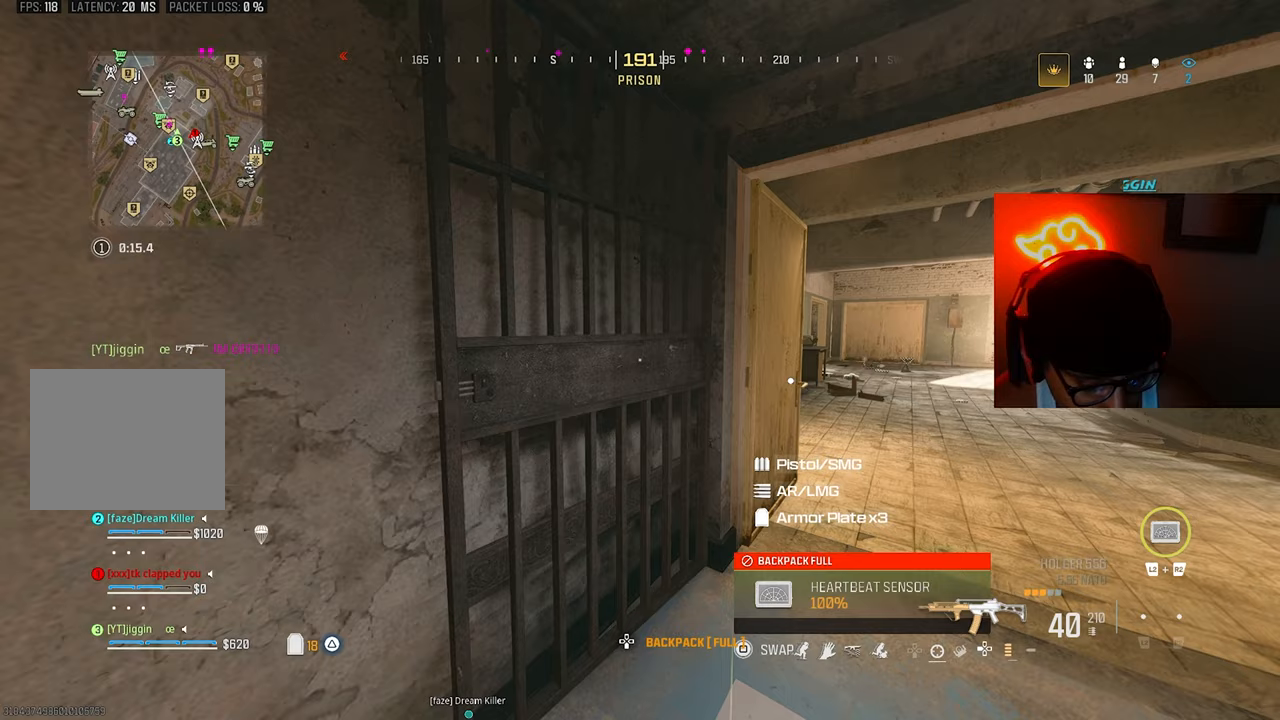
{"buttons": [], "left_stick": "center", "right_stick": "center", "events": []}
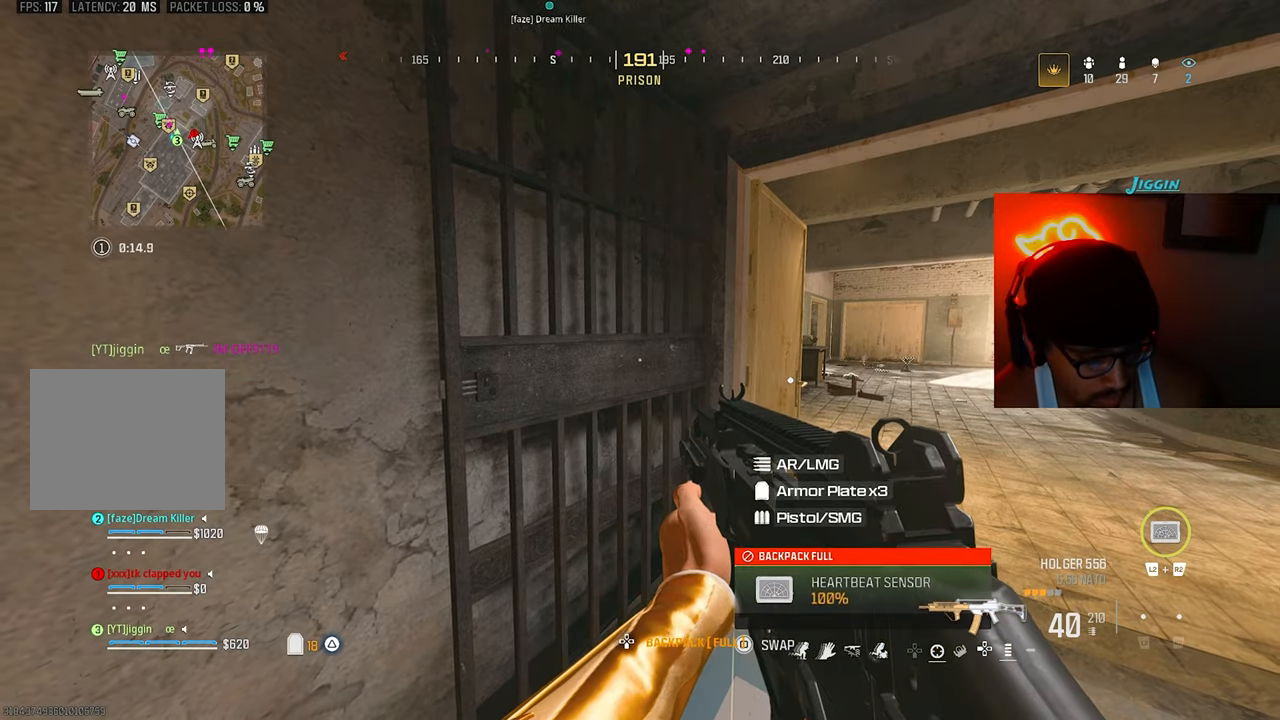
{"buttons": [], "left_stick": "center", "right_stick": "center", "events": []}
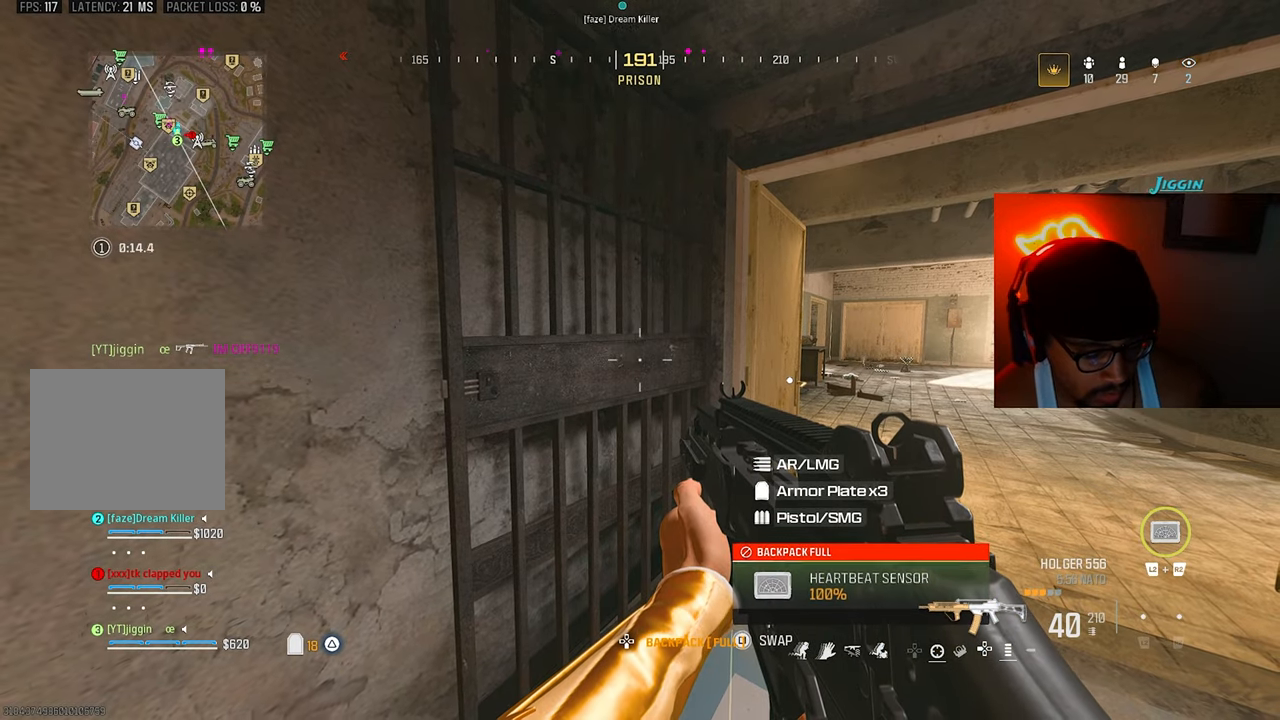
{"buttons": [], "left_stick": "center", "right_stick": "center", "events": []}
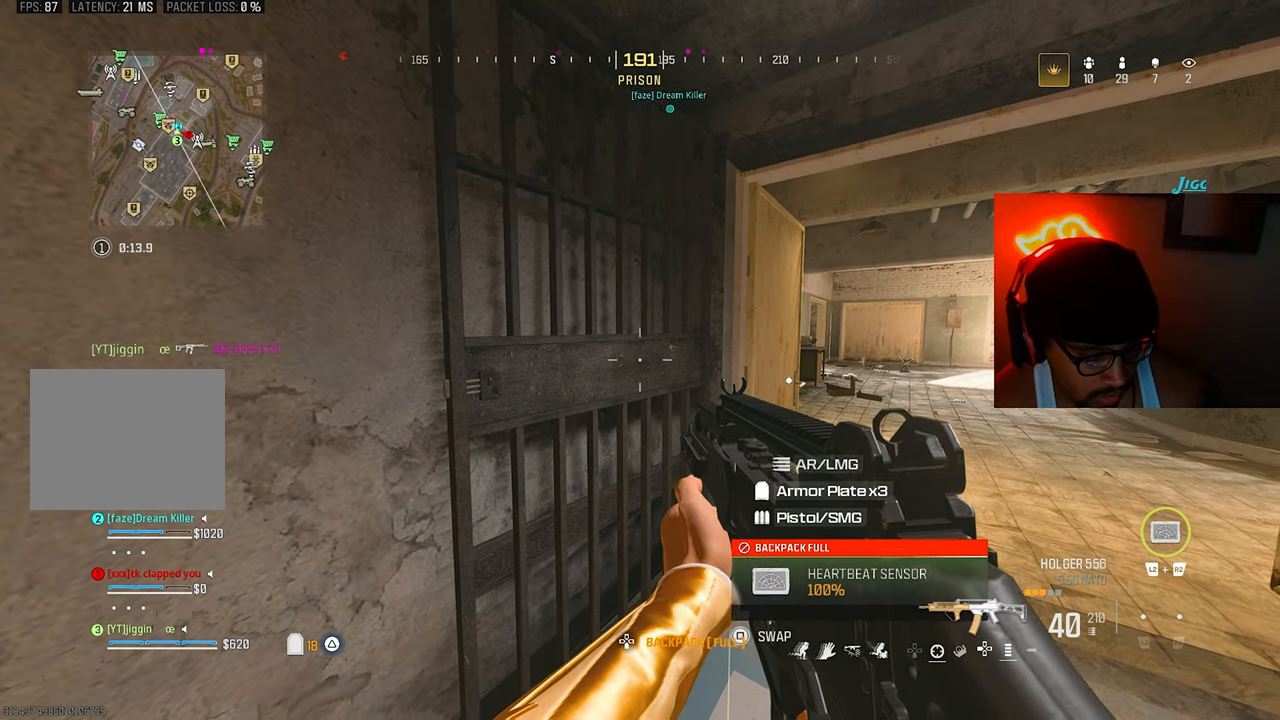
{"buttons": [], "left_stick": "center", "right_stick": "center", "events": []}
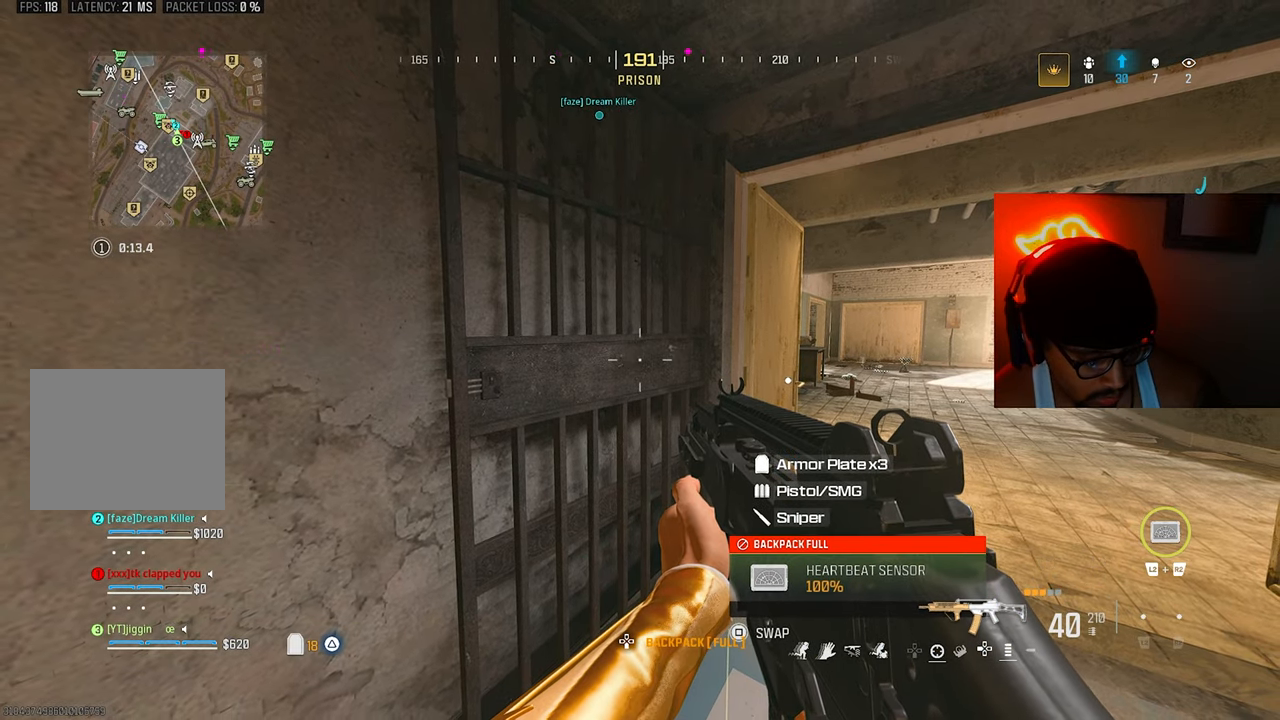
{"buttons": [], "left_stick": "center", "right_stick": "center", "events": []}
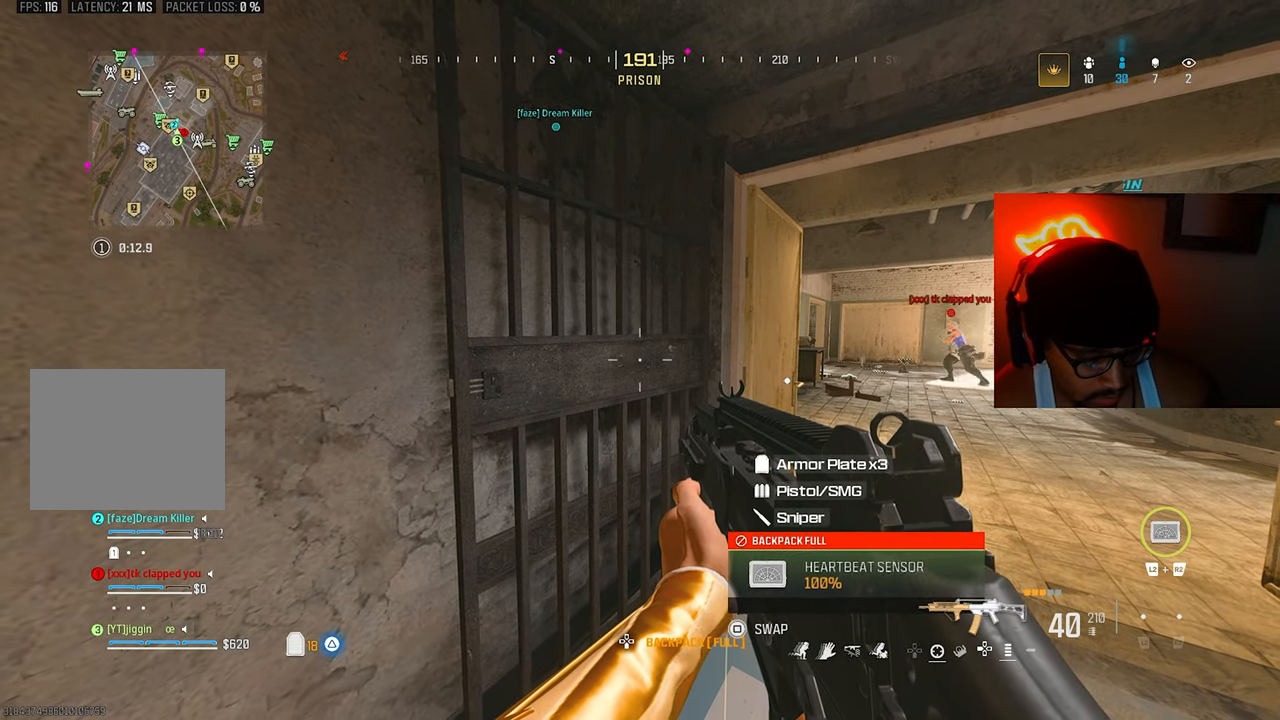
{"buttons": ["TRIANGLE"], "left_stick": "up-right", "right_stick": "center", "events": [[333, "right_stick", "right"], [467, "right_stick", "center"], [500, "TRIANGLE", "down"], [500, "left_stick", "up-right"]]}
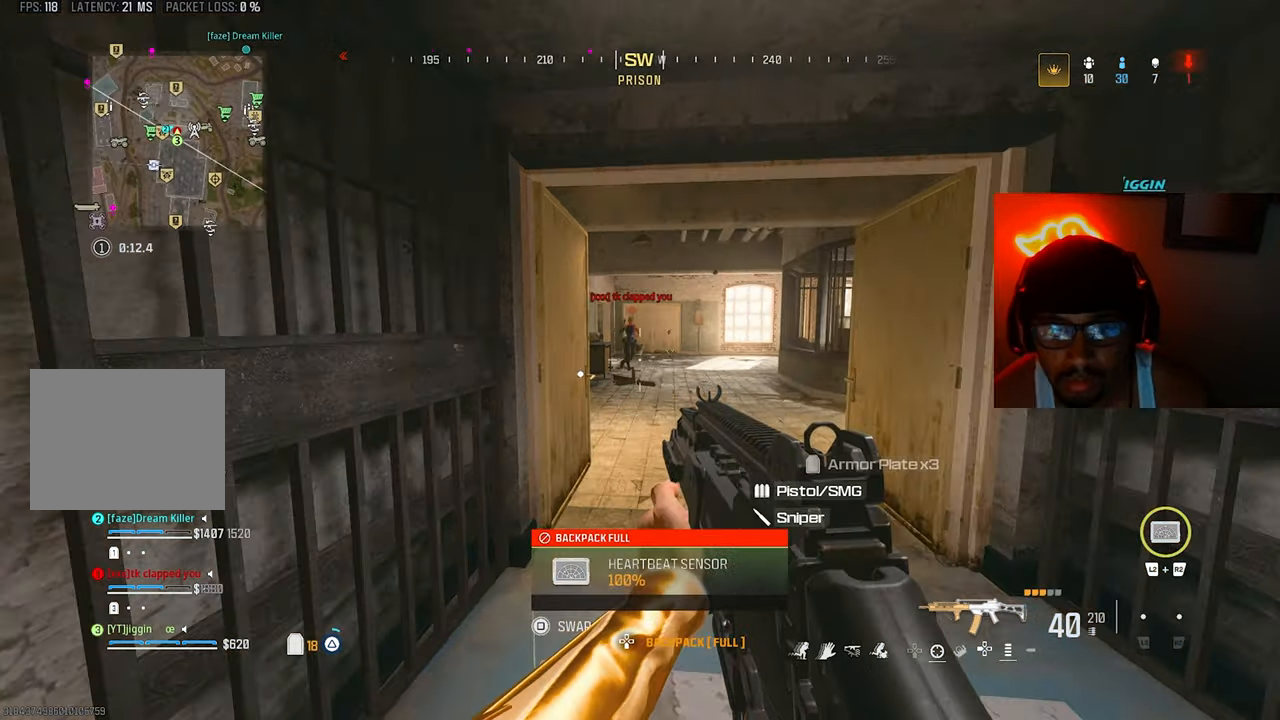
{"buttons": [], "left_stick": "up-right", "right_stick": "center", "events": [[33, "left_stick", "up"], [100, "TRIANGLE", "up"], [233, "left_stick", "down-left"], [467, "left_stick", "up-right"]]}
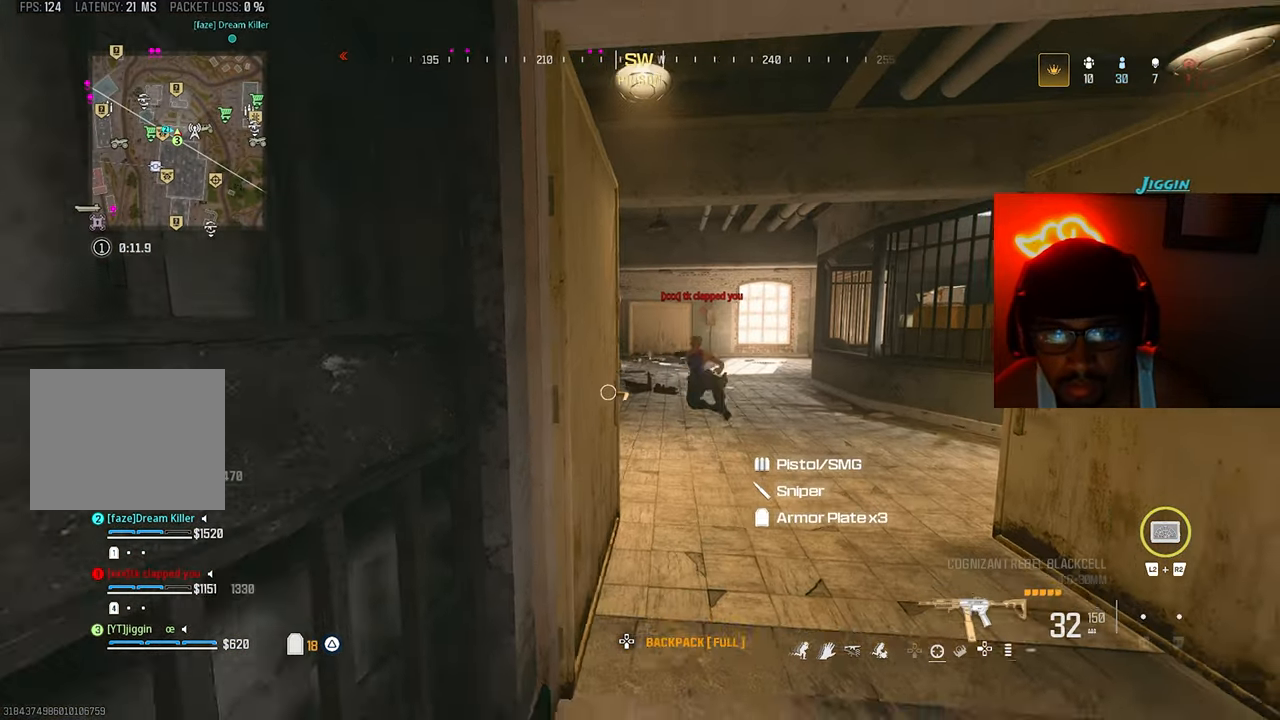
{"buttons": [], "left_stick": "up", "right_stick": "left", "events": [[200, "right_stick", "left"], [233, "left_stick", "up-left"], [317, "left_stick", "up"], [367, "right_stick", "center"], [500, "right_stick", "left"]]}
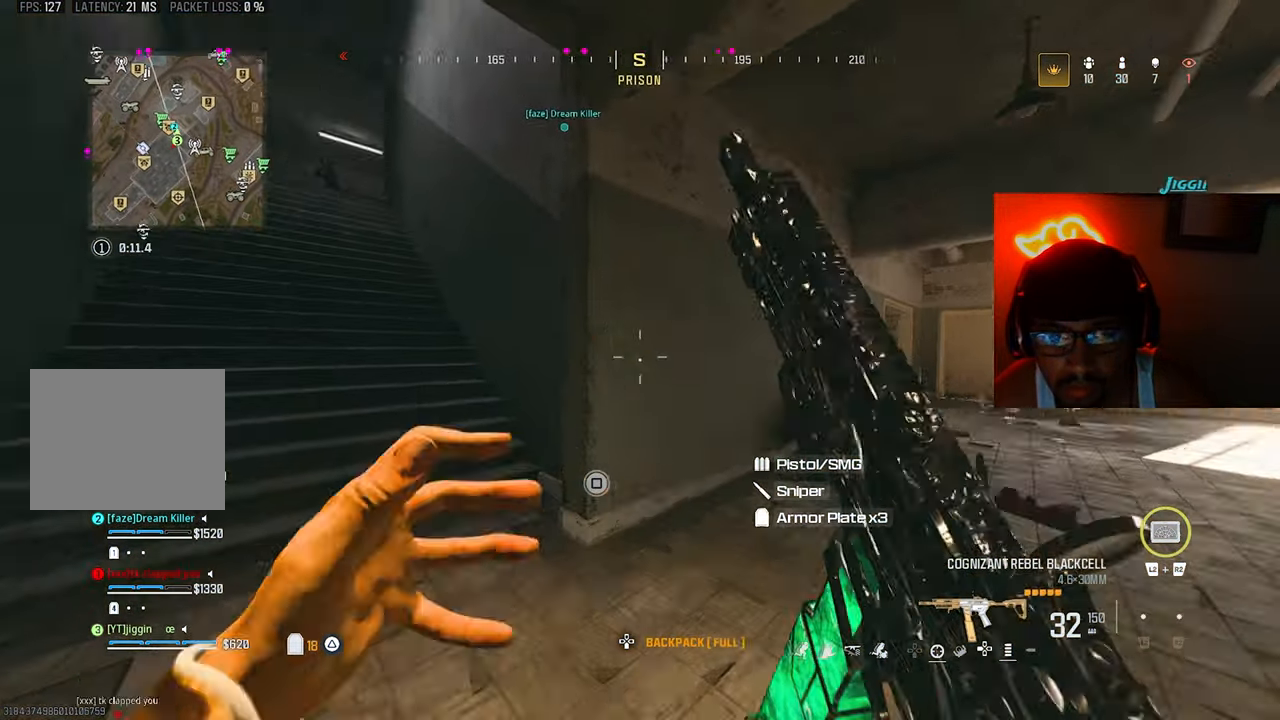
{"buttons": [], "left_stick": "up-left", "right_stick": "up", "events": [[100, "left_stick", "up-left"], [200, "right_stick", "center"], [367, "CROSS", "down"], [367, "right_stick", "up"], [467, "CROSS", "up"]]}